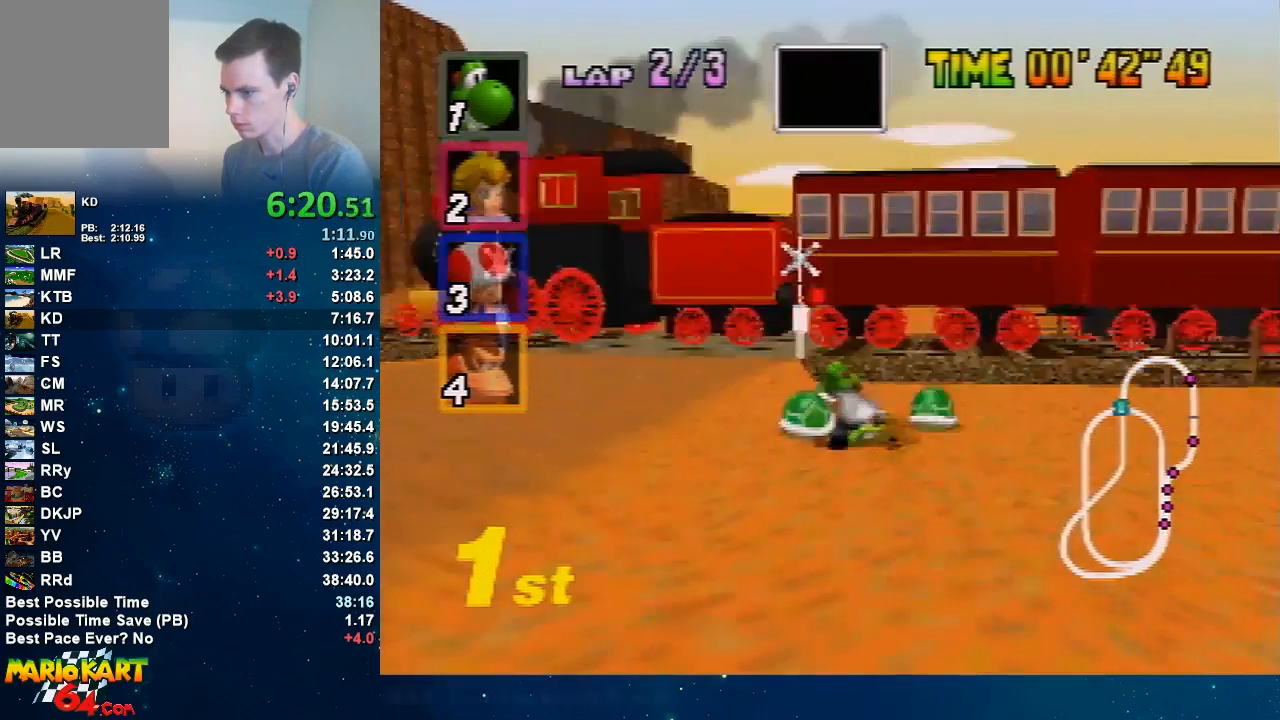
Gameplay with a controller (Nintendo layout); each line is a JSON object with the inputs held at the frame after it. "button_events" lists button changes between this image and that frame as [ms after this image, input, new state], when the widget could be followed in between (sticks are given only as held states). Not read: L3 R1 R3.
{"buttons": ["A"], "left_stick": "center", "button_events": []}
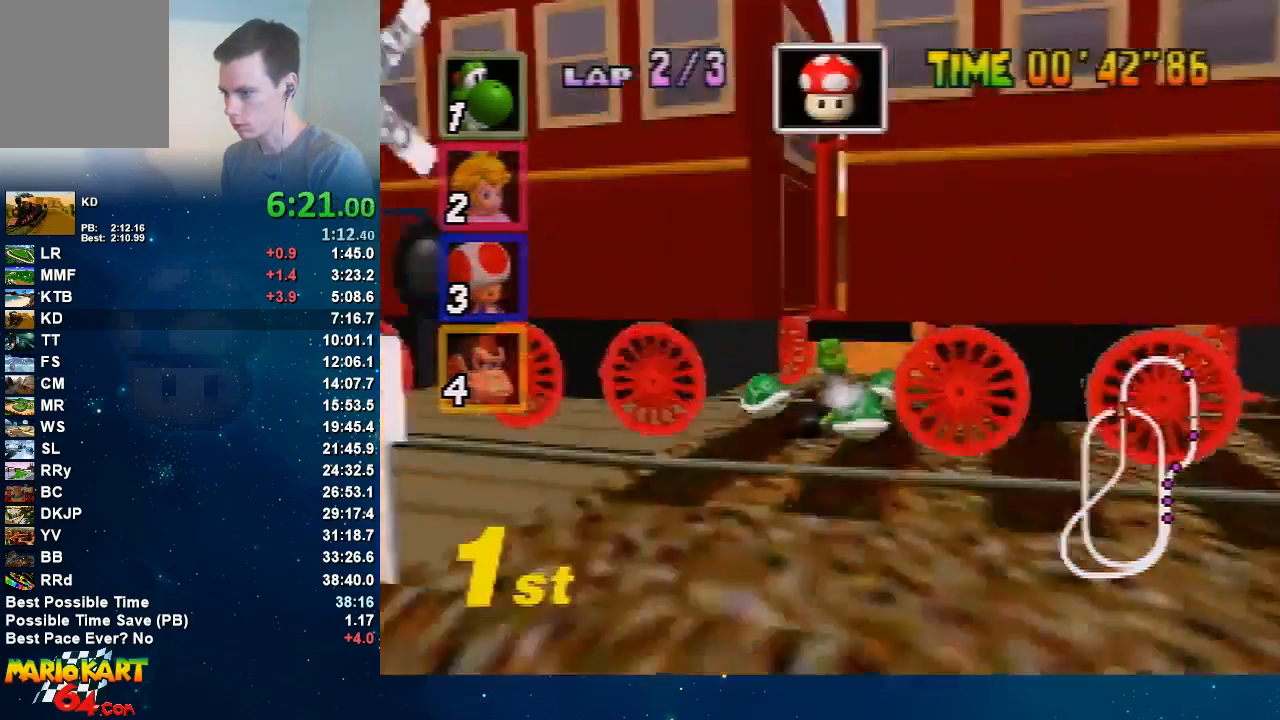
{"buttons": ["A"], "left_stick": "center", "button_events": []}
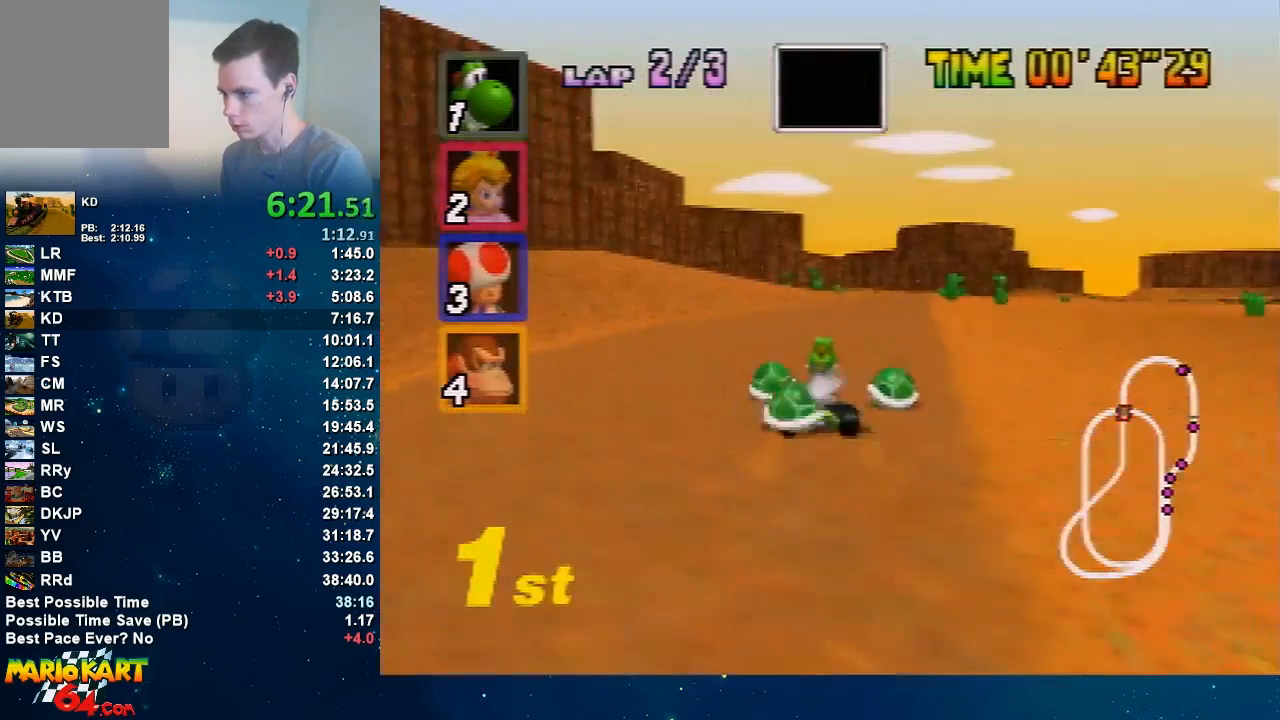
{"buttons": ["A"], "left_stick": "left", "button_events": []}
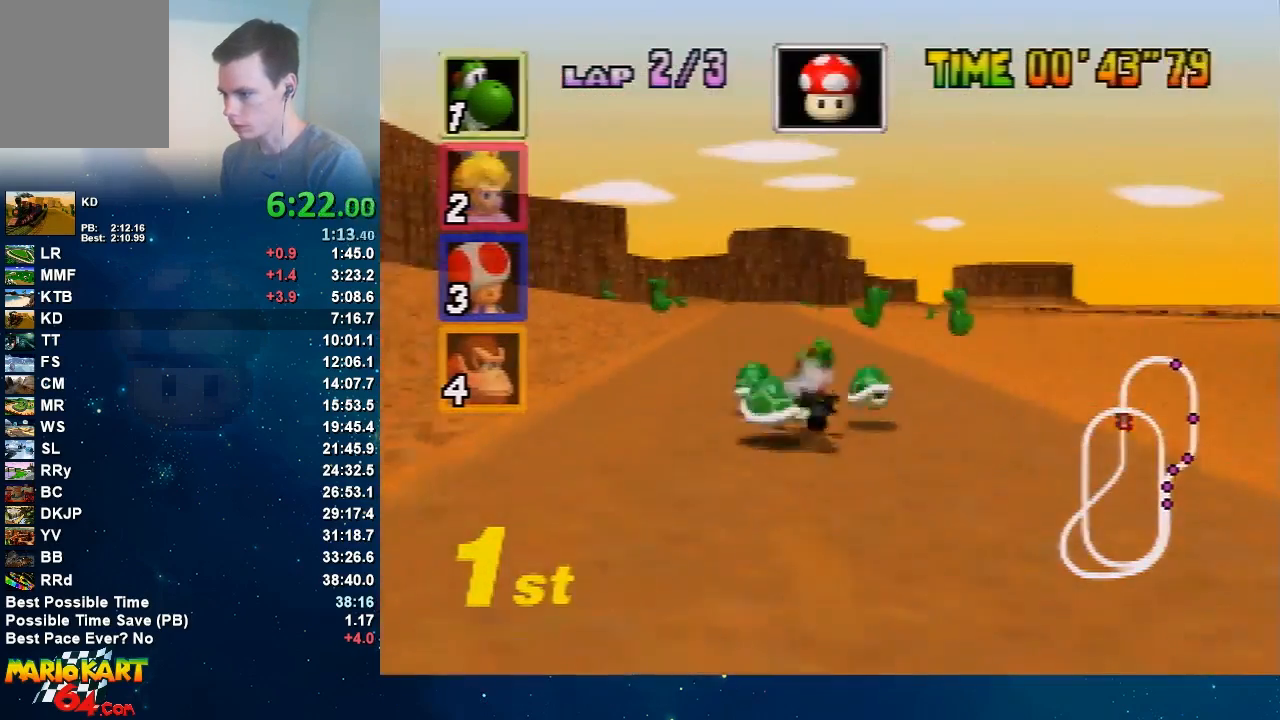
{"buttons": ["A"], "left_stick": "left", "button_events": []}
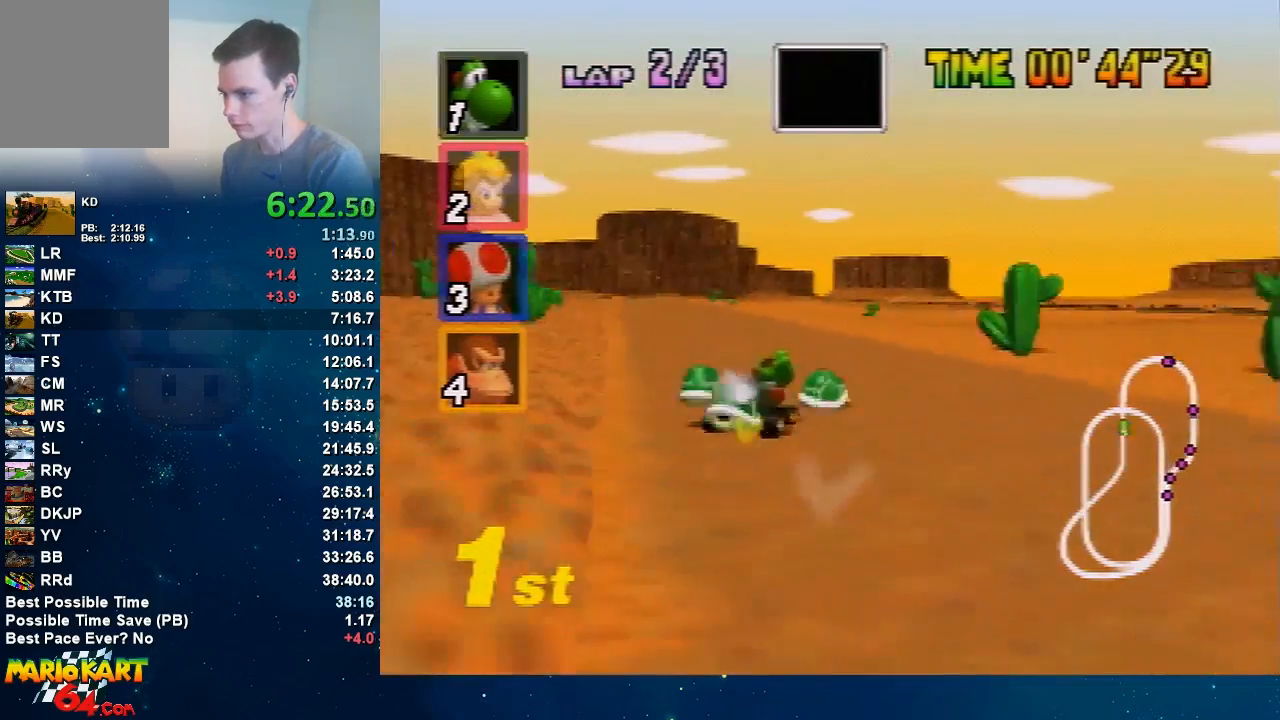
{"buttons": ["A"], "left_stick": "up-left", "button_events": []}
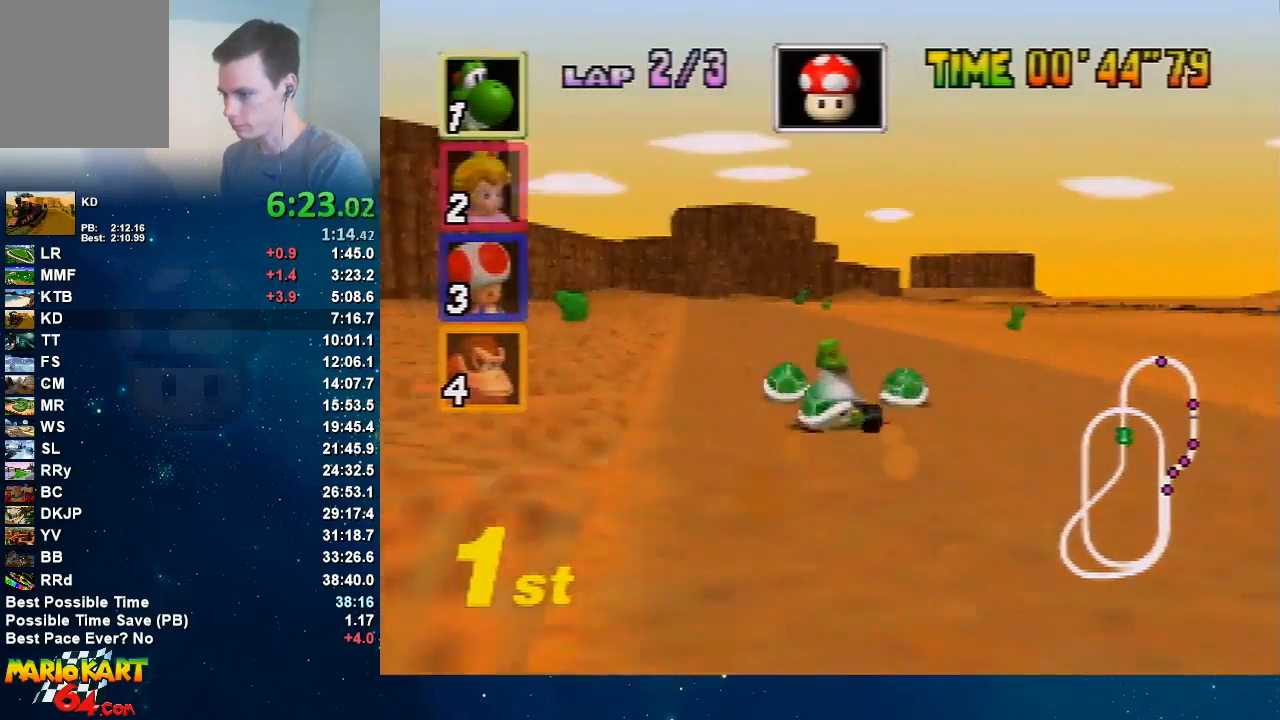
{"buttons": ["A"], "left_stick": "center", "button_events": []}
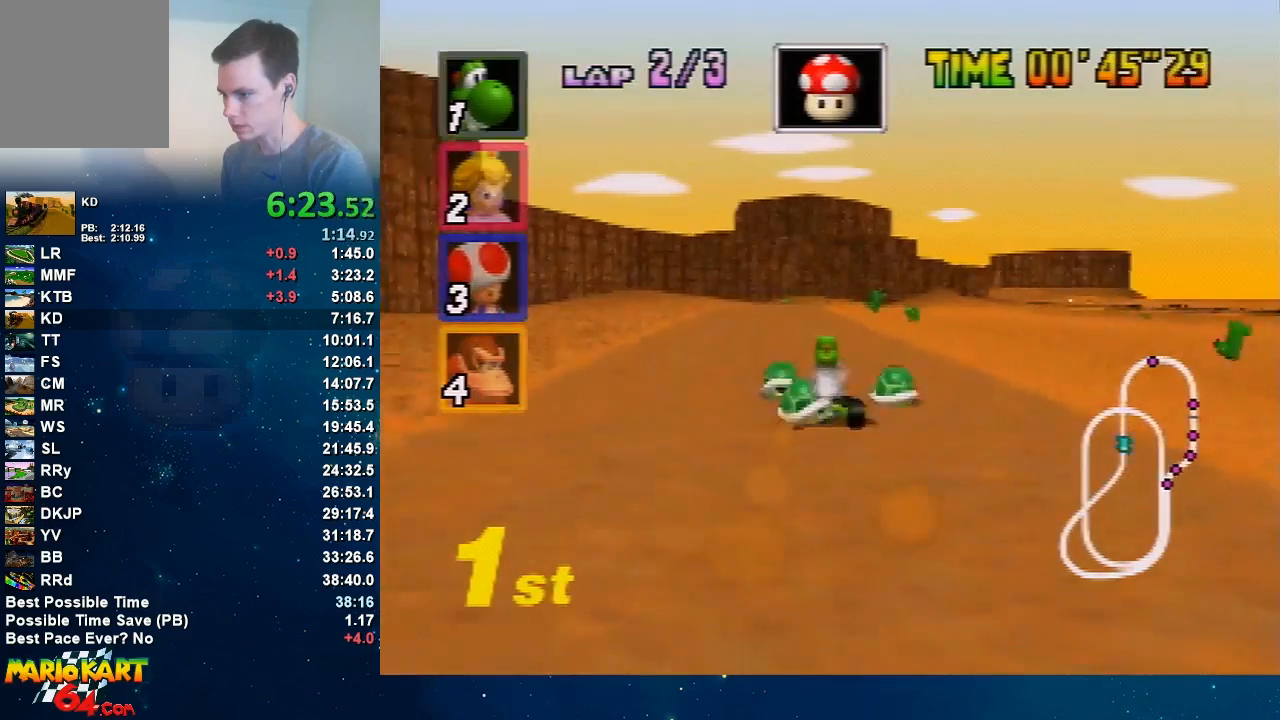
{"buttons": ["A"], "left_stick": "left", "button_events": []}
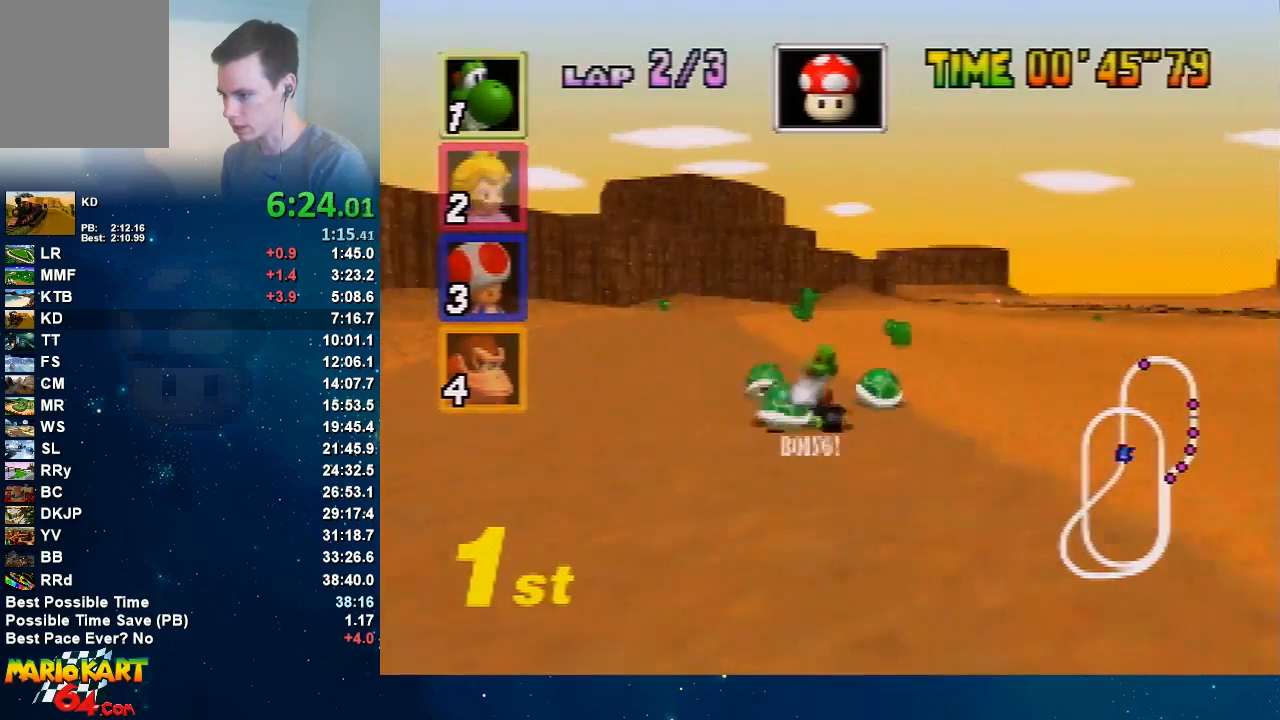
{"buttons": ["A"], "left_stick": "up-right", "button_events": []}
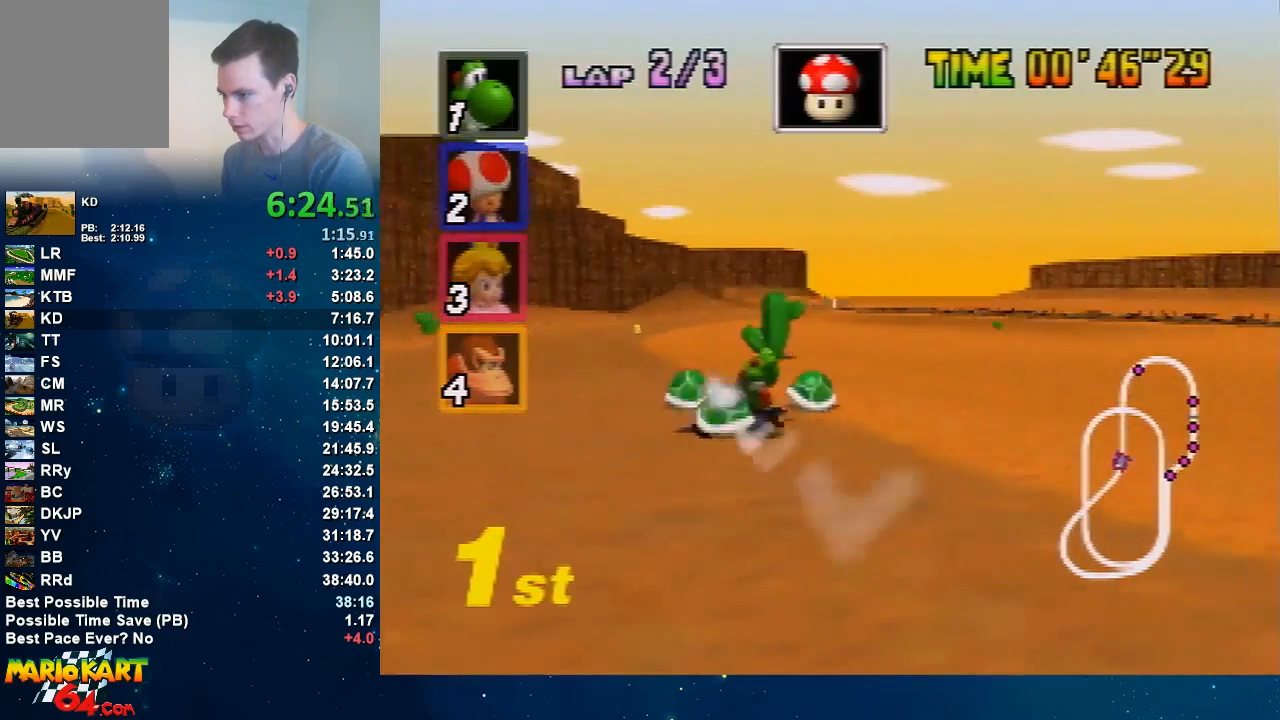
{"buttons": ["A"], "left_stick": "left", "button_events": []}
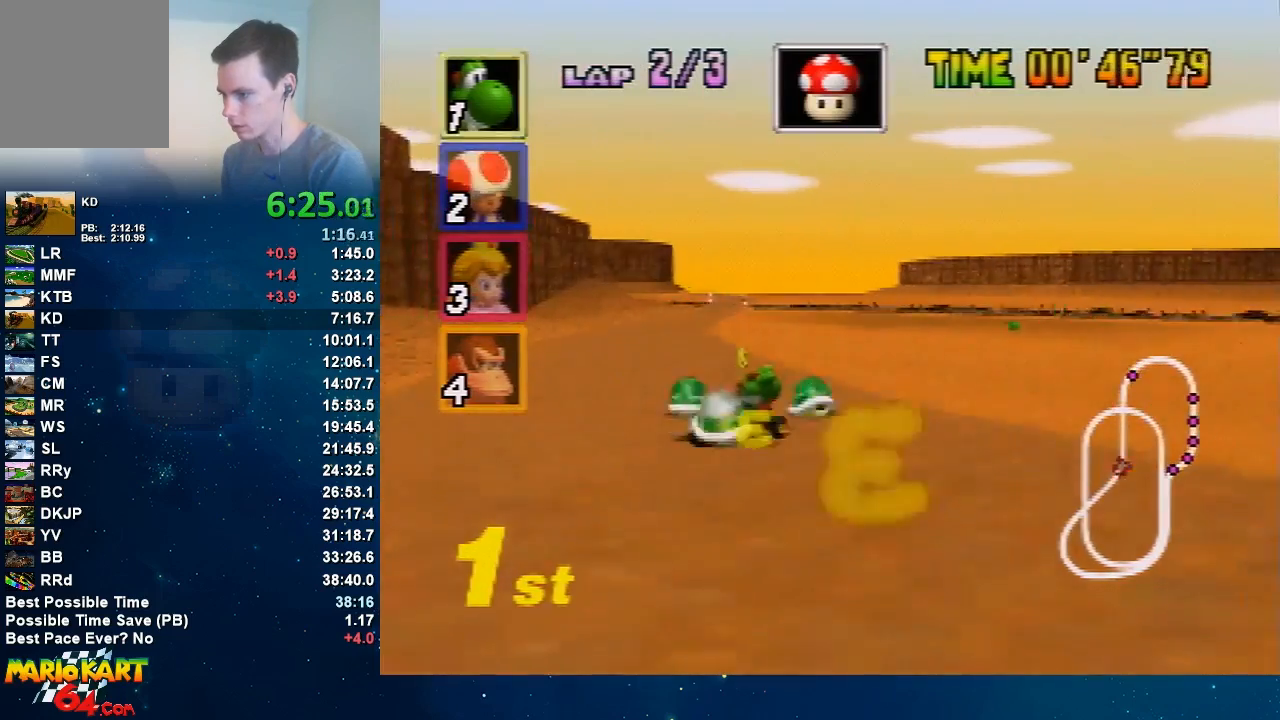
{"buttons": ["A"], "left_stick": "right", "button_events": []}